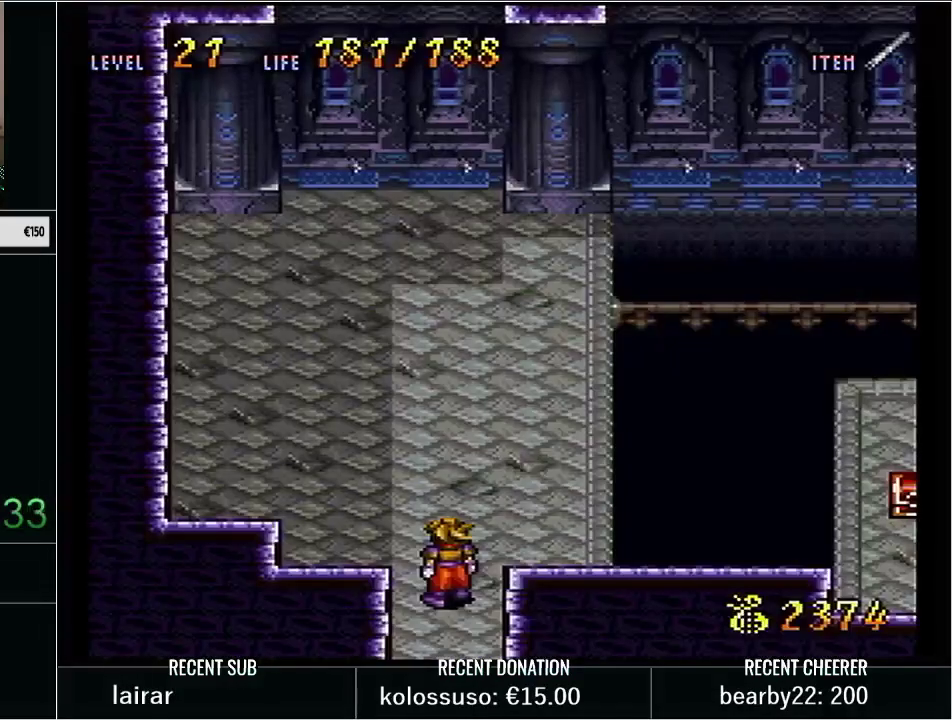
Gameplay with a controller (Nintendo layout); each line is a JSON object with the inputs held at the frame after it. "events" lists button and stick changes between this image and that frame as [ms after this image, input, new state], when the widget could be followed in between. Not read: L3 R3 START.
{"buttons": ["DPAD_UP"], "events": [[383, "DPAD_UP", "down"]]}
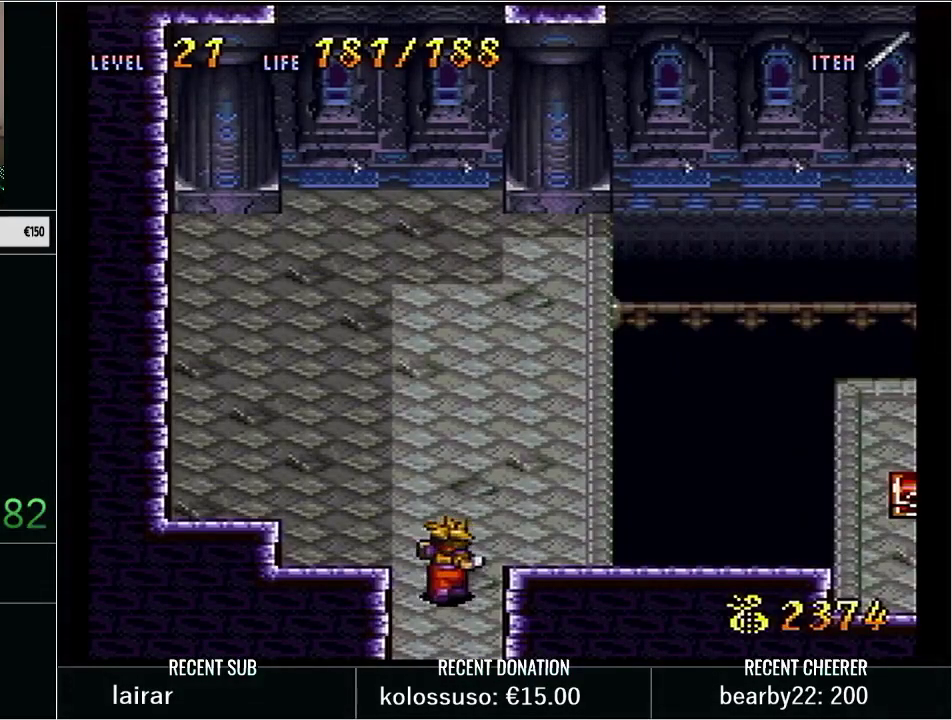
{"buttons": ["Y", "DPAD_RIGHT"], "events": [[33, "DPAD_UP", "up"], [200, "DPAD_RIGHT", "down"], [200, "Y", "down"]]}
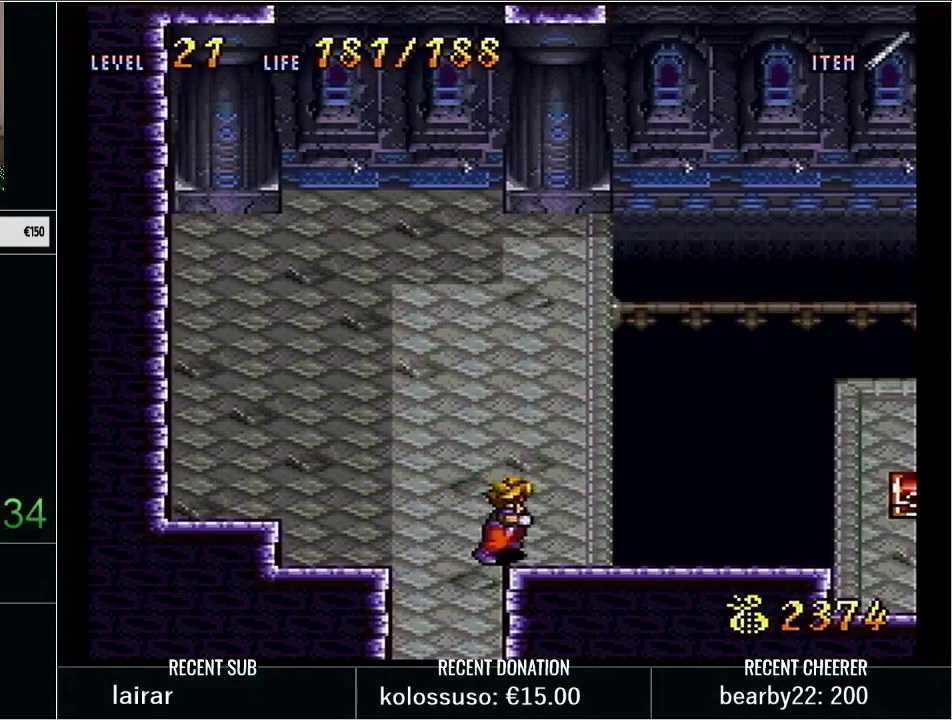
{"buttons": ["B", "Y", "DPAD_RIGHT"], "events": [[200, "B", "down"]]}
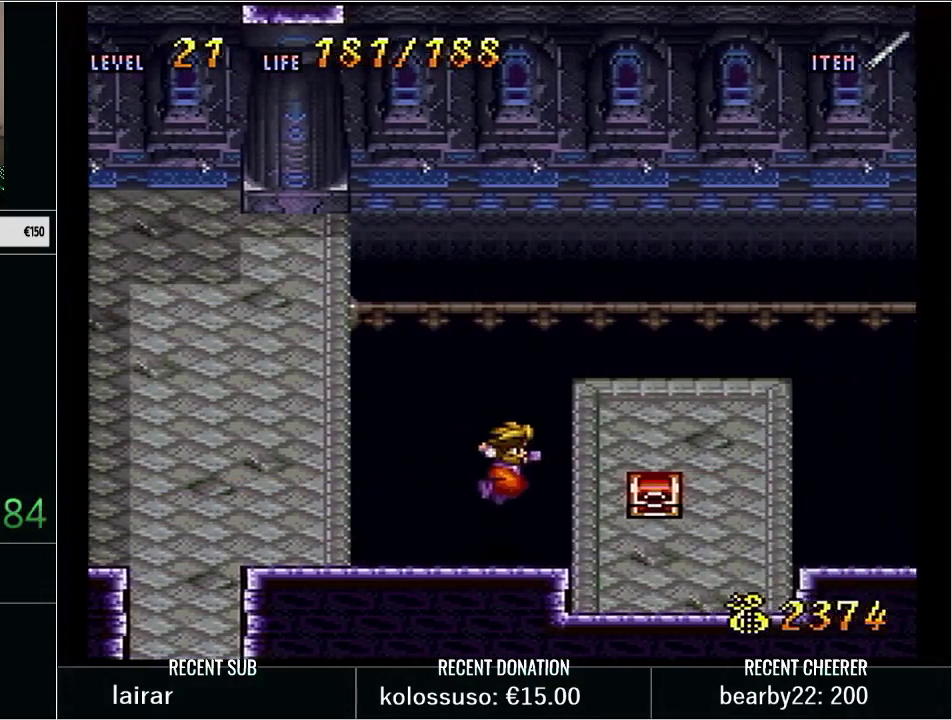
{"buttons": ["L1"], "events": [[100, "B", "up"], [100, "DPAD_RIGHT", "up"], [133, "Y", "up"], [383, "L1", "down"]]}
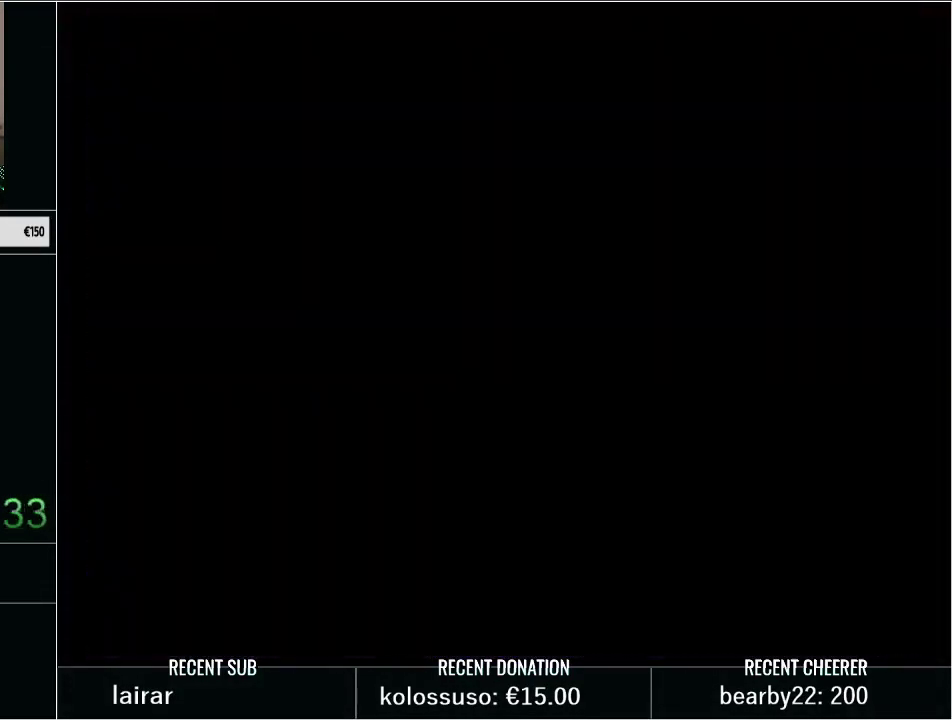
{"buttons": ["Y", "DPAD_RIGHT"], "events": [[33, "L1", "up"], [317, "DPAD_UP", "down"], [417, "DPAD_RIGHT", "down"], [450, "DPAD_UP", "up"], [450, "Y", "down"]]}
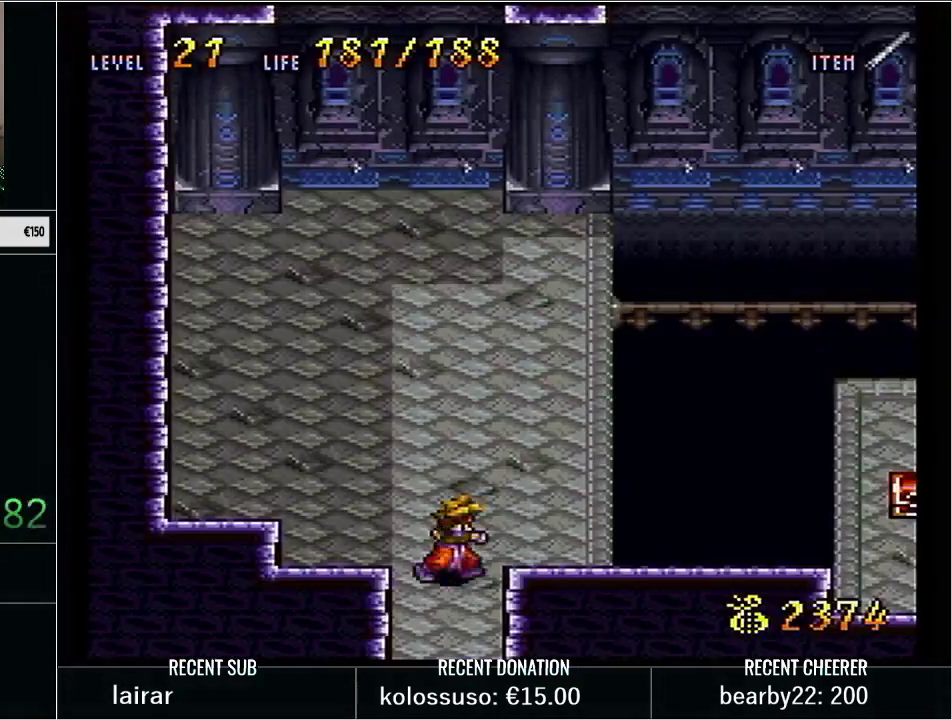
{"buttons": ["B", "Y", "DPAD_RIGHT"], "events": [[417, "B", "down"]]}
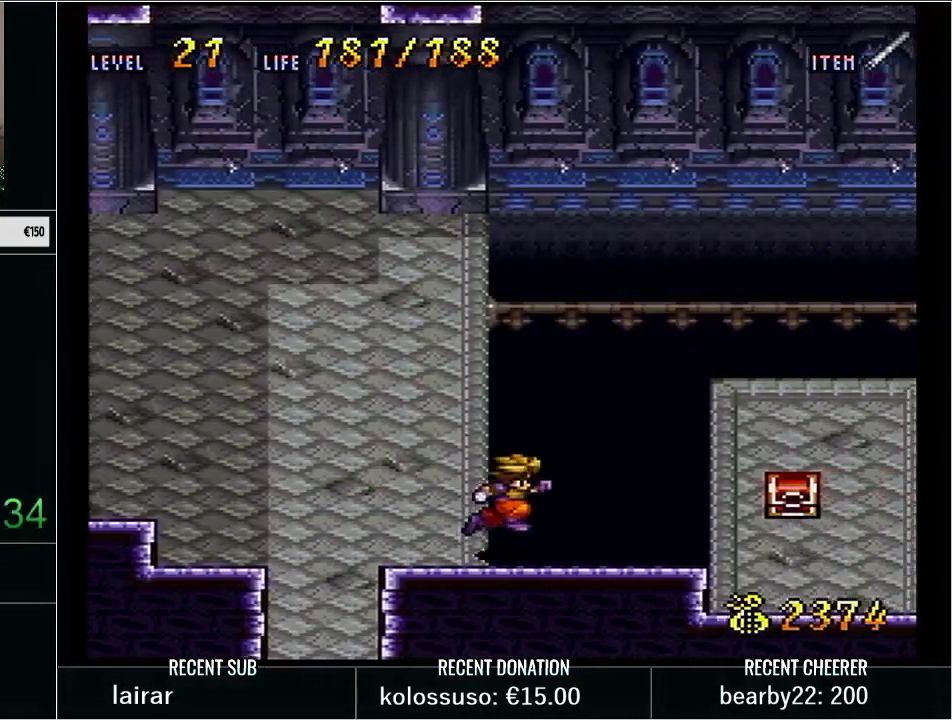
{"buttons": [], "events": [[267, "B", "up"], [317, "Y", "up"], [350, "DPAD_RIGHT", "up"]]}
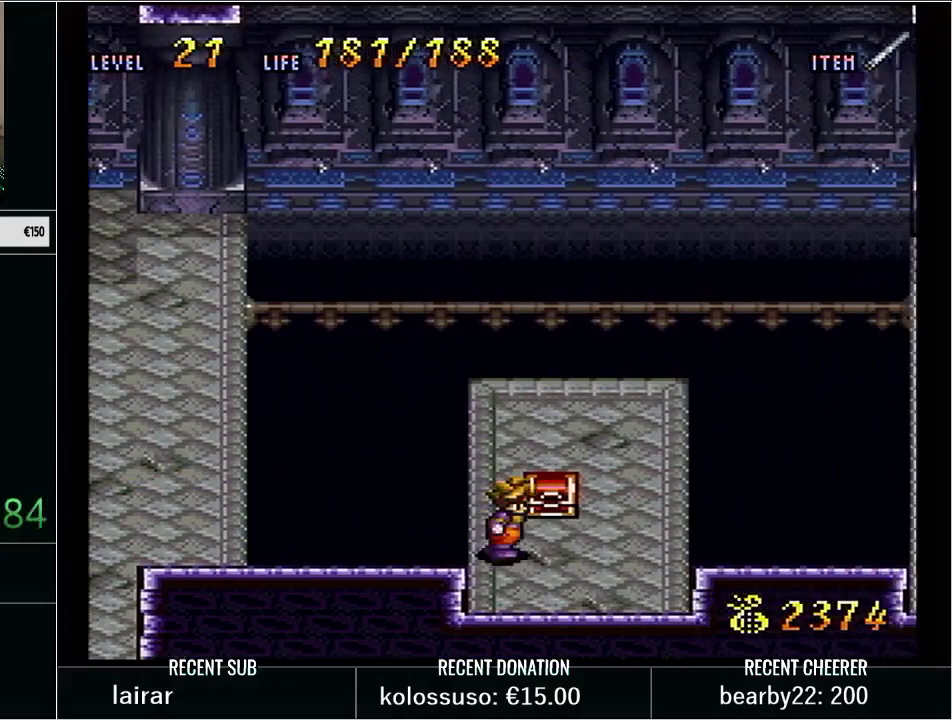
{"buttons": [], "events": [[317, "L1", "down"], [450, "L1", "up"]]}
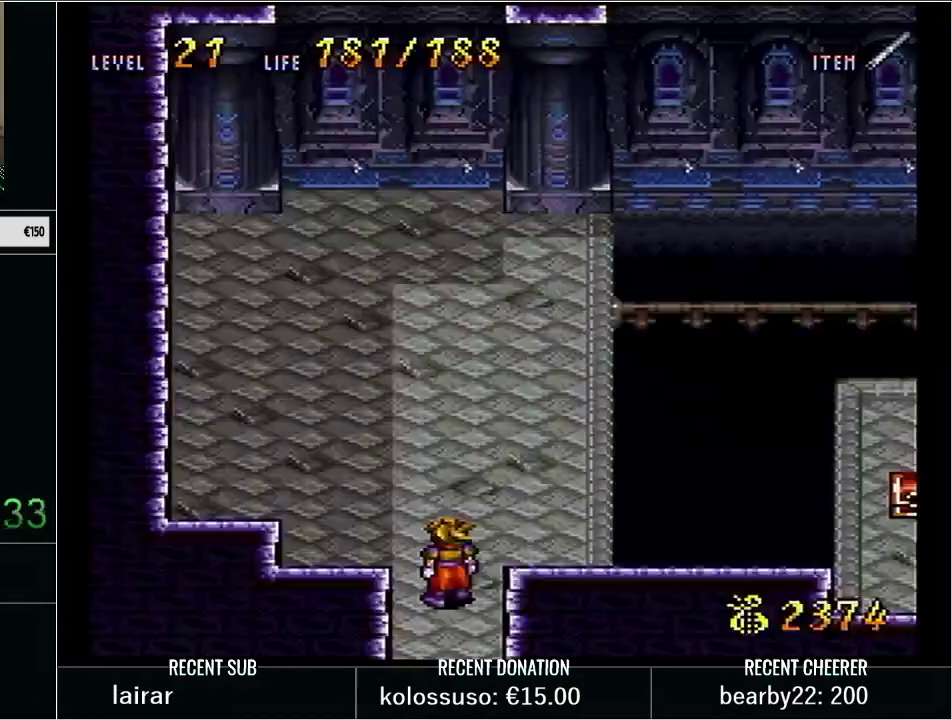
{"buttons": ["Y", "DPAD_RIGHT"], "events": [[250, "DPAD_UP", "down"], [317, "Y", "down"], [350, "DPAD_RIGHT", "down"], [350, "DPAD_UP", "up"]]}
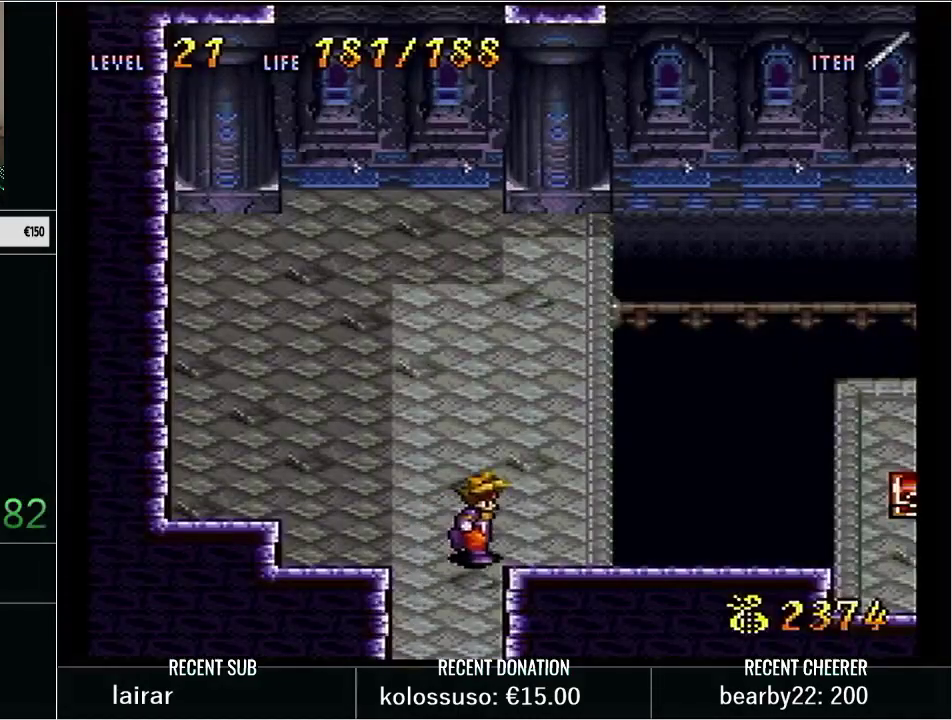
{"buttons": ["B", "Y", "DPAD_RIGHT"], "events": [[233, "B", "down"]]}
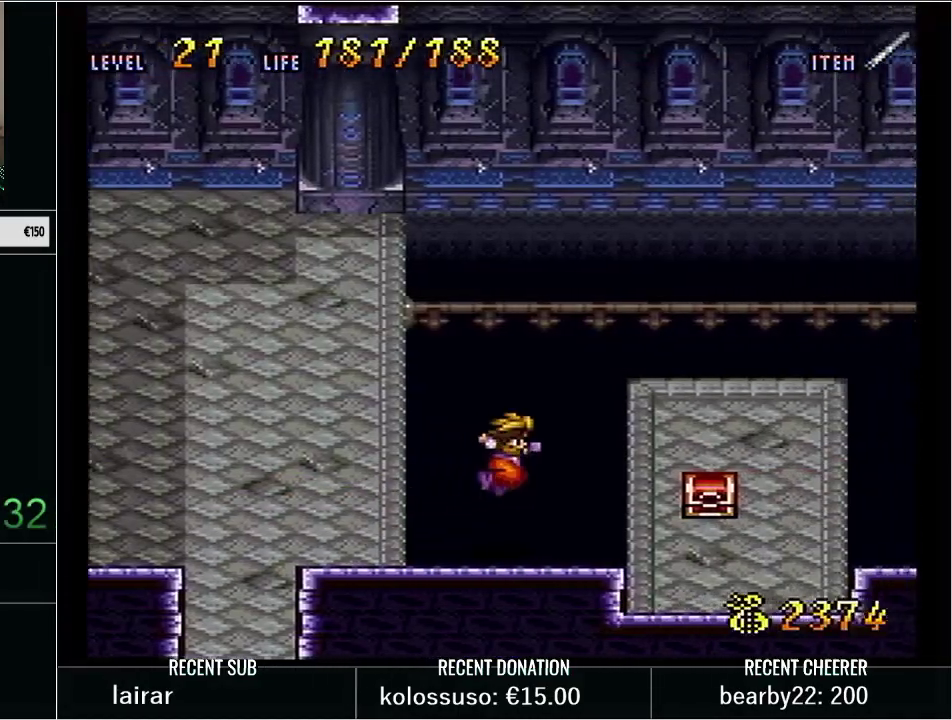
{"buttons": [], "events": [[50, "B", "up"], [67, "Y", "up"], [133, "DPAD_RIGHT", "up"]]}
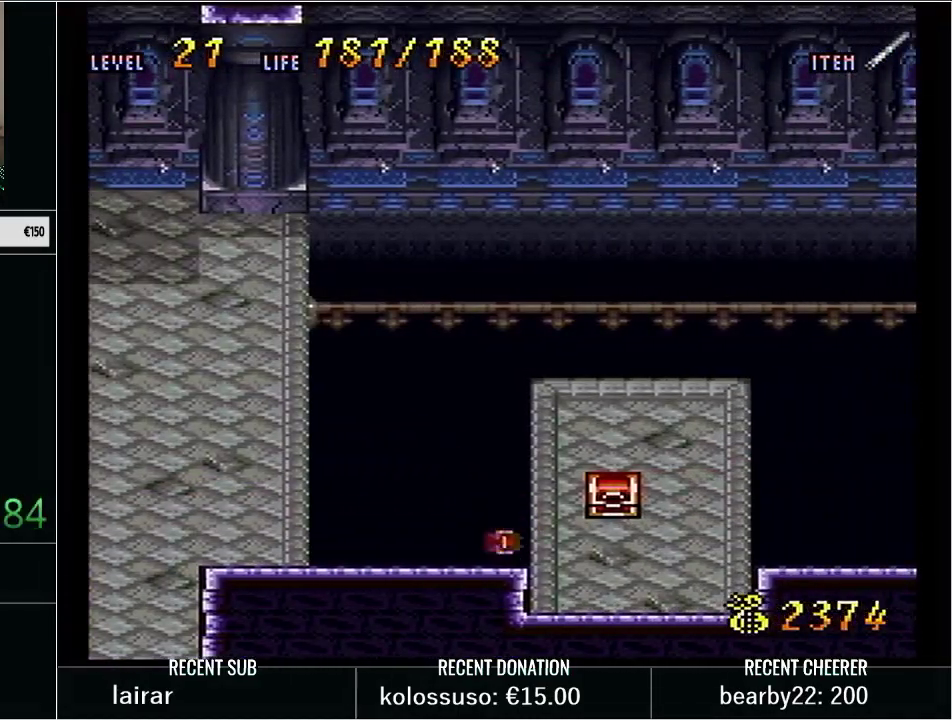
{"buttons": [], "events": [[133, "L1", "down"], [250, "L1", "up"]]}
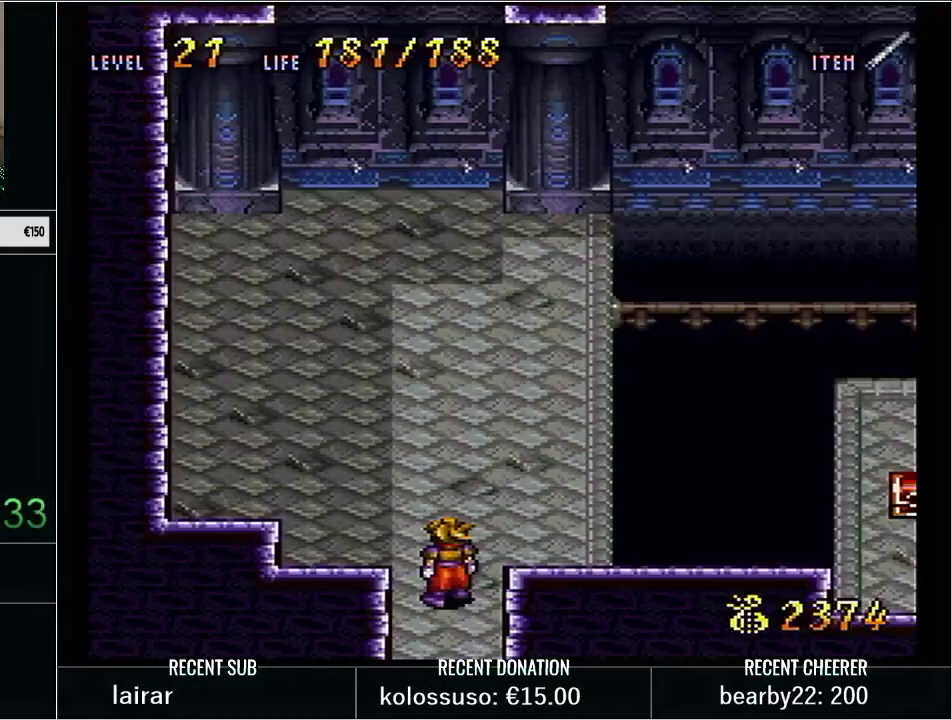
{"buttons": ["Y", "DPAD_RIGHT"], "events": [[100, "DPAD_UP", "down"], [267, "DPAD_RIGHT", "down"], [300, "DPAD_UP", "up"], [317, "Y", "down"]]}
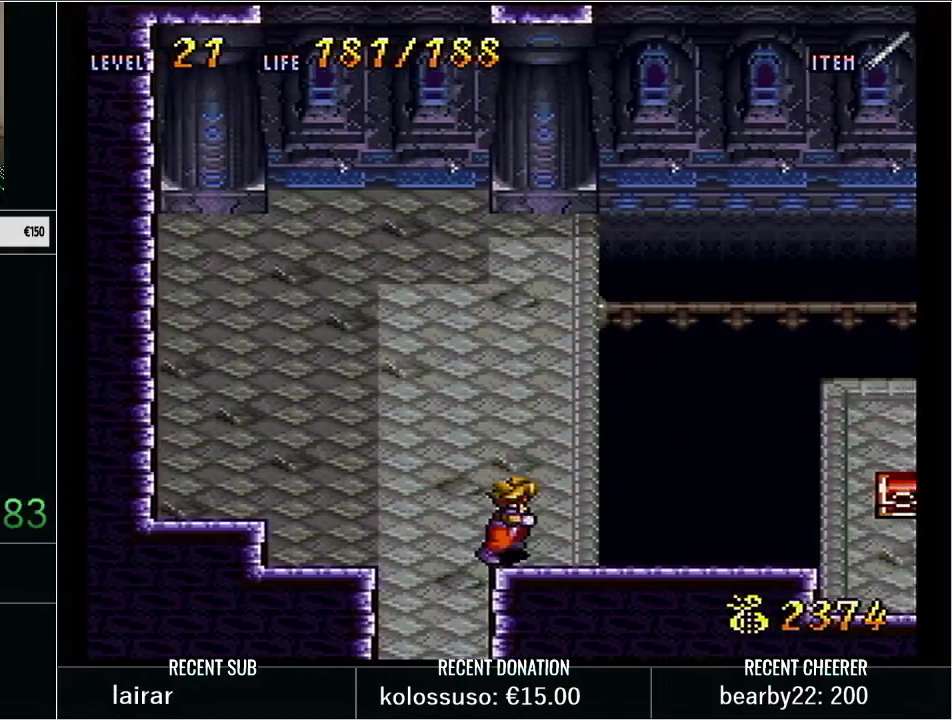
{"buttons": ["B", "Y", "DPAD_RIGHT"], "events": [[233, "B", "down"]]}
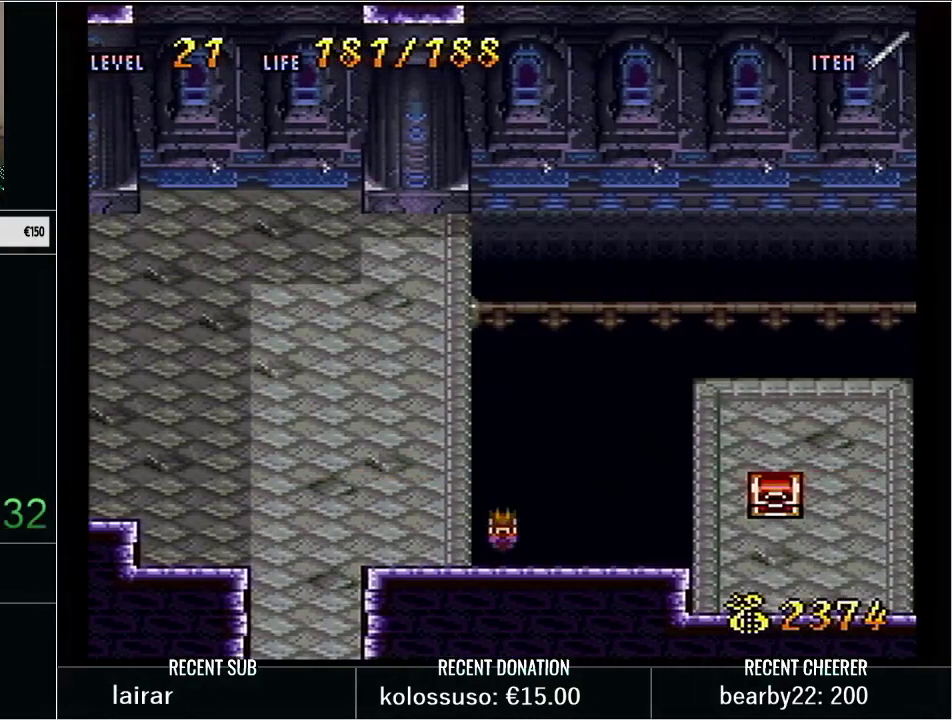
{"buttons": [], "events": [[17, "DPAD_RIGHT", "up"], [33, "B", "up"], [67, "Y", "up"], [250, "L1", "down"], [417, "L1", "up"]]}
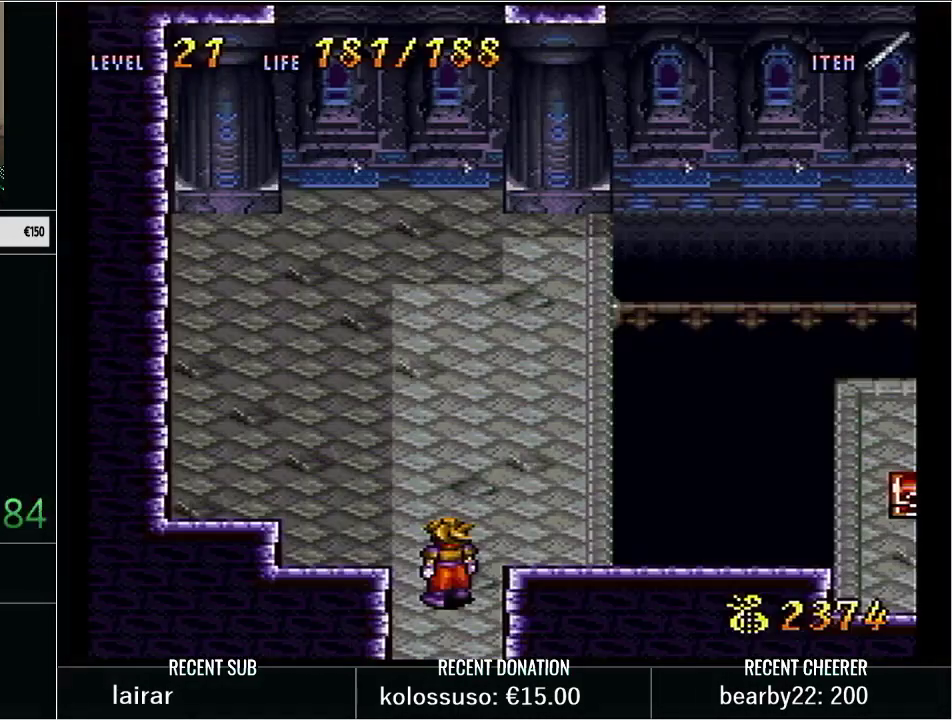
{"buttons": ["Y", "DPAD_RIGHT"], "events": [[200, "DPAD_UP", "down"], [383, "DPAD_RIGHT", "down"], [417, "DPAD_UP", "up"], [417, "Y", "down"]]}
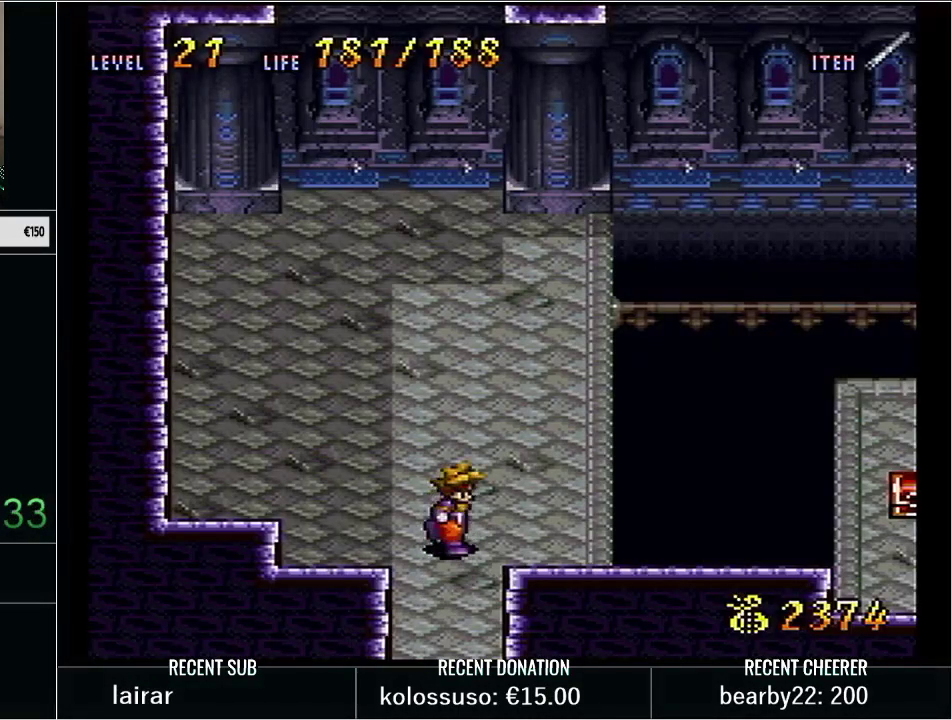
{"buttons": ["B", "Y", "DPAD_RIGHT"], "events": [[333, "B", "down"]]}
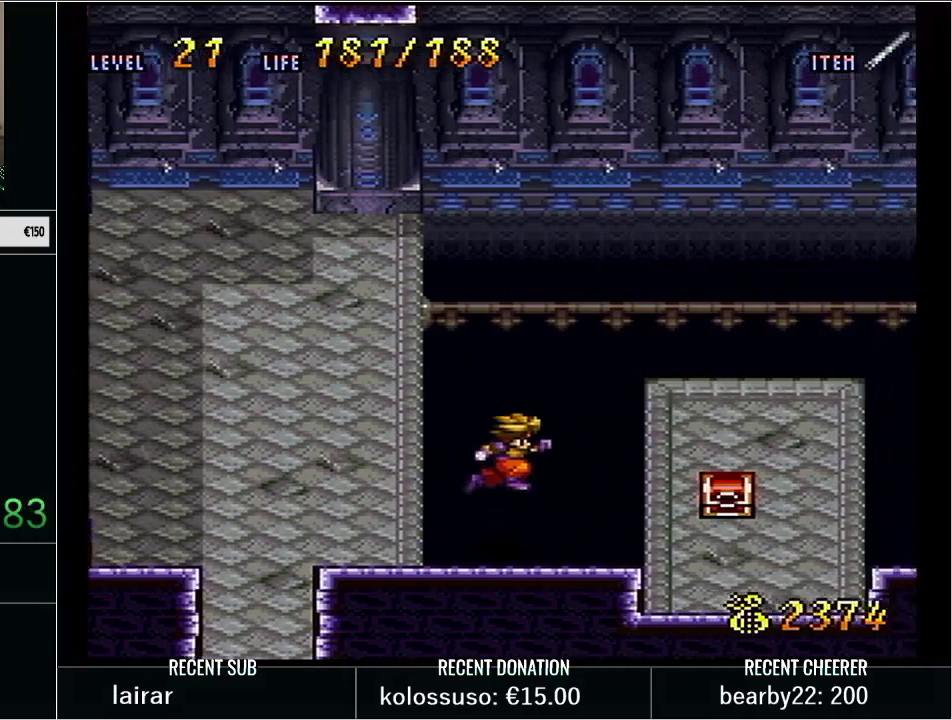
{"buttons": [], "events": [[100, "B", "up"], [133, "DPAD_RIGHT", "up"], [133, "Y", "up"]]}
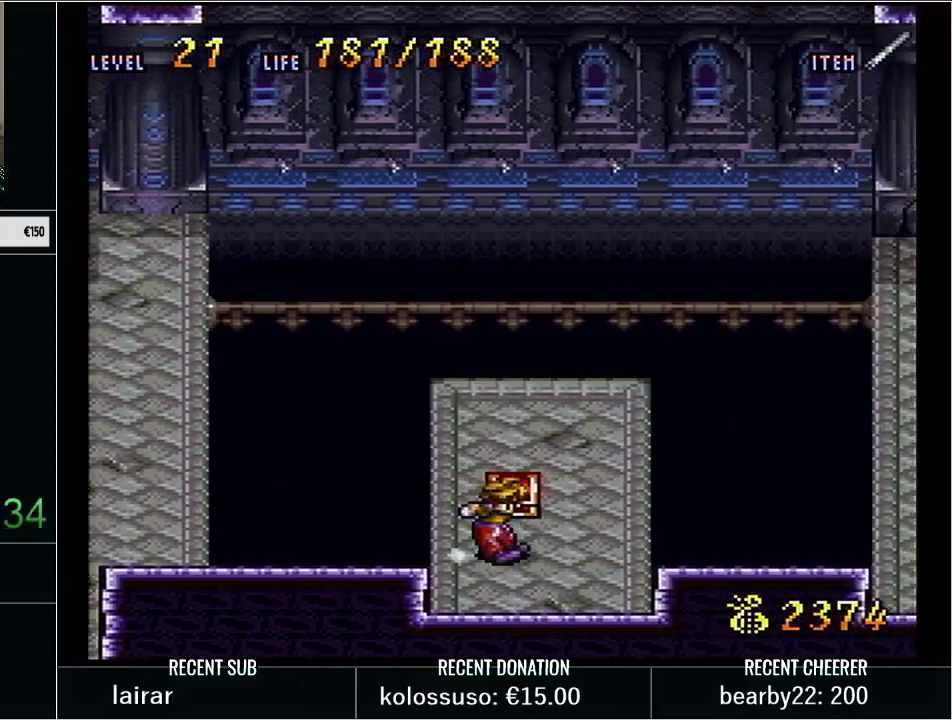
{"buttons": [], "events": []}
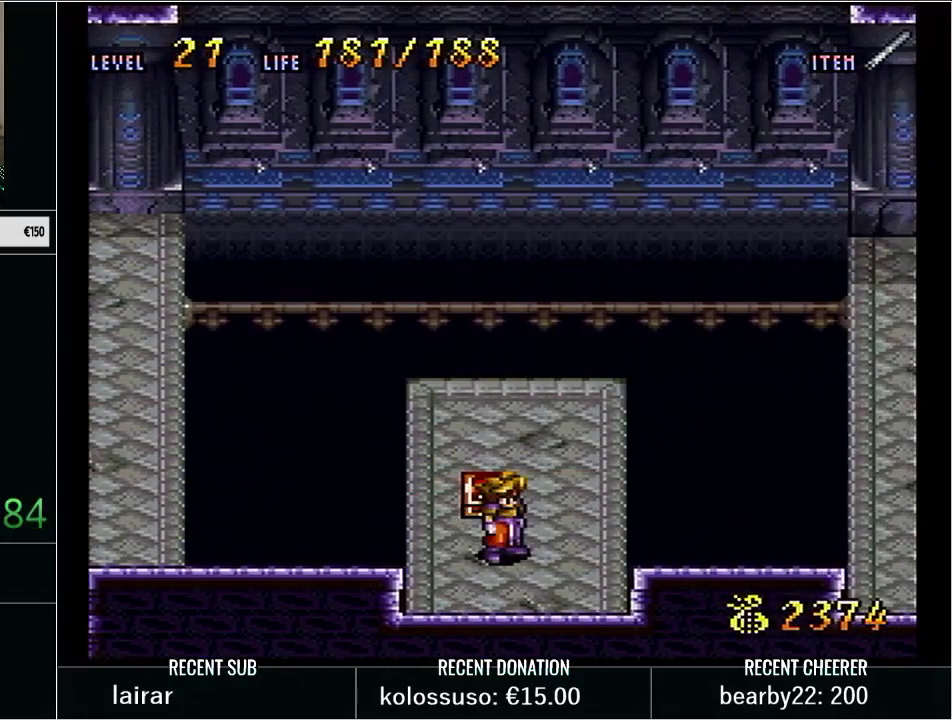
{"buttons": [], "events": []}
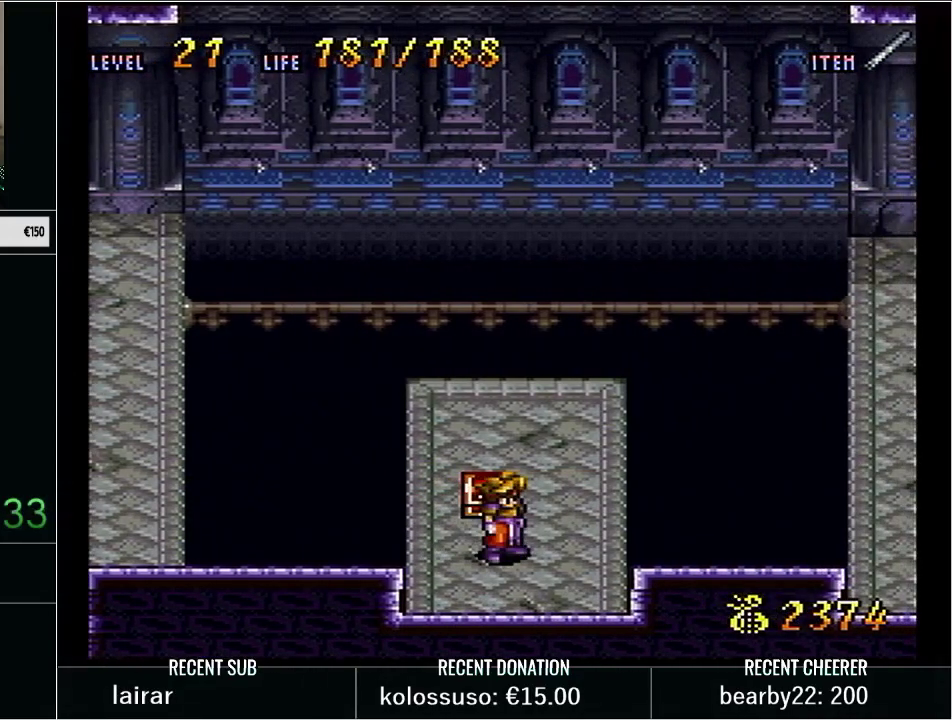
{"buttons": [], "events": []}
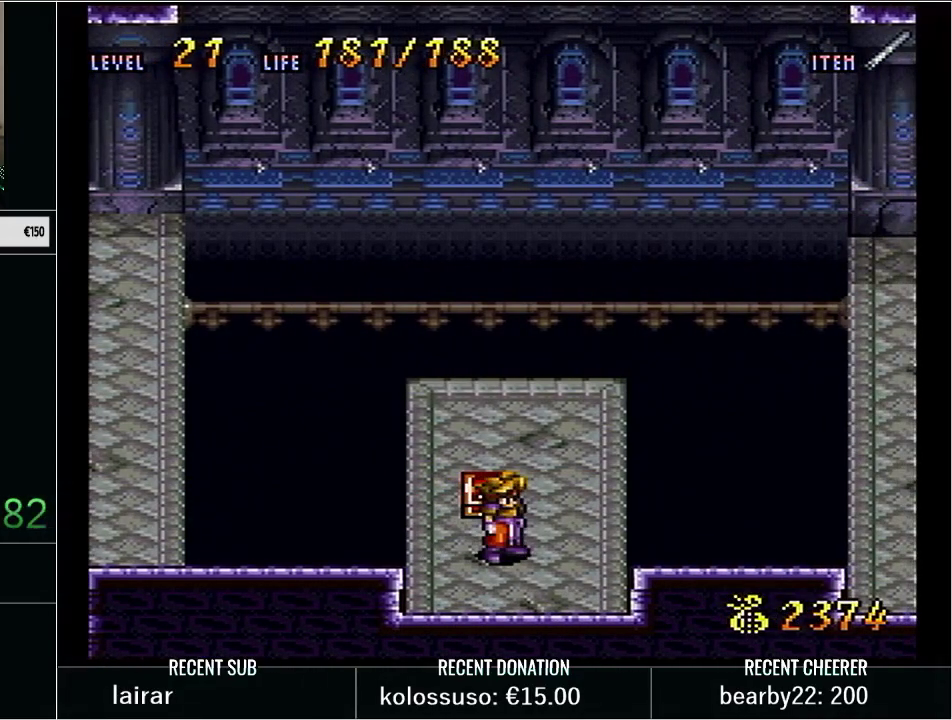
{"buttons": [], "events": []}
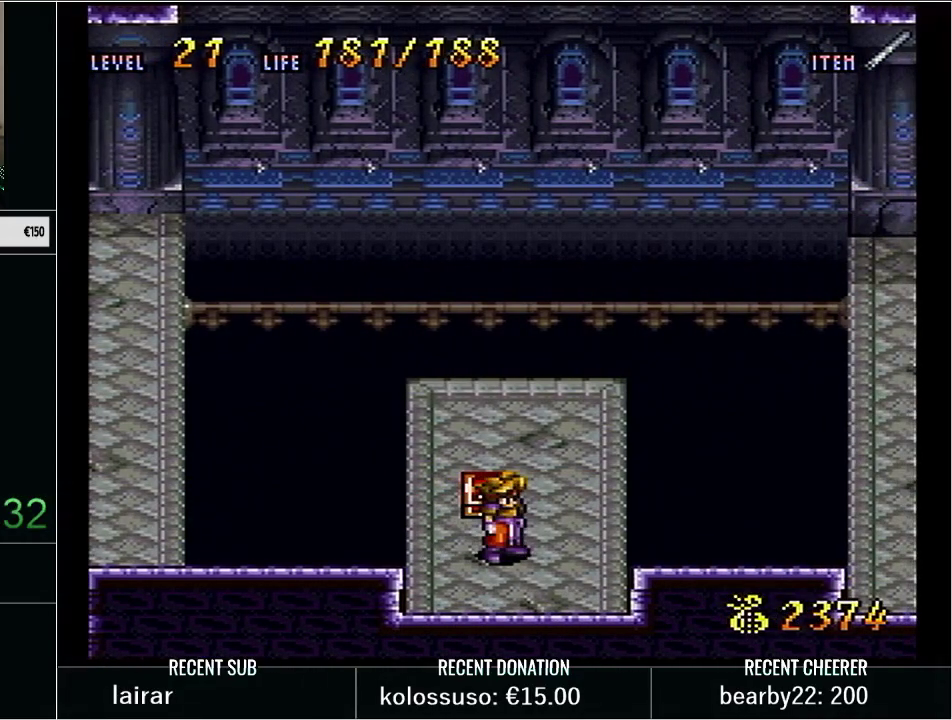
{"buttons": ["L1"], "events": [[250, "DPAD_UP", "down"], [300, "L1", "down"], [500, "DPAD_UP", "up"]]}
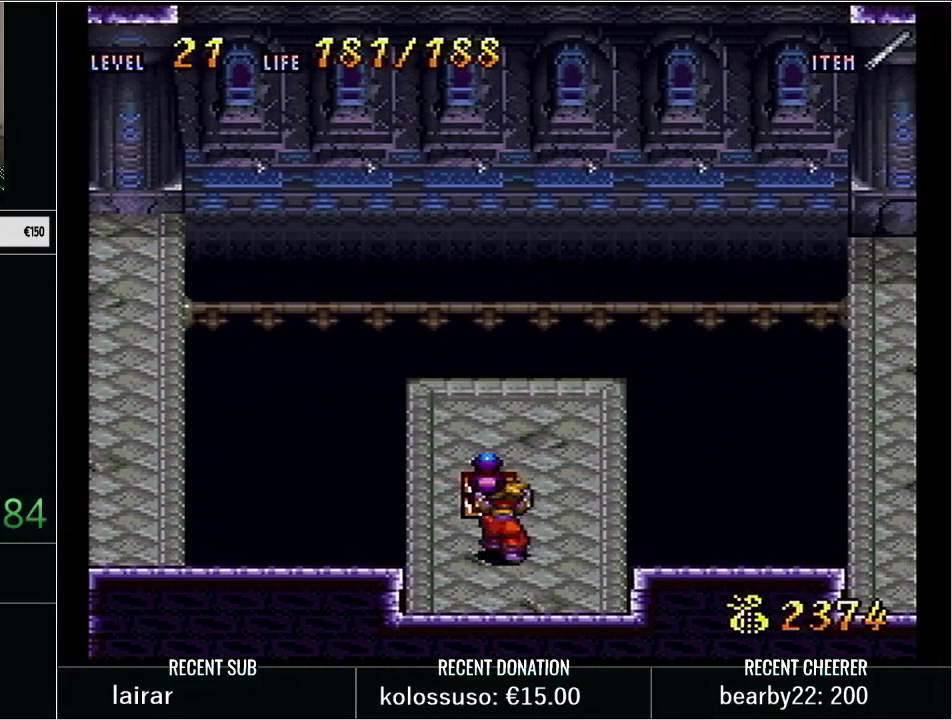
{"buttons": [], "events": [[100, "L1", "up"]]}
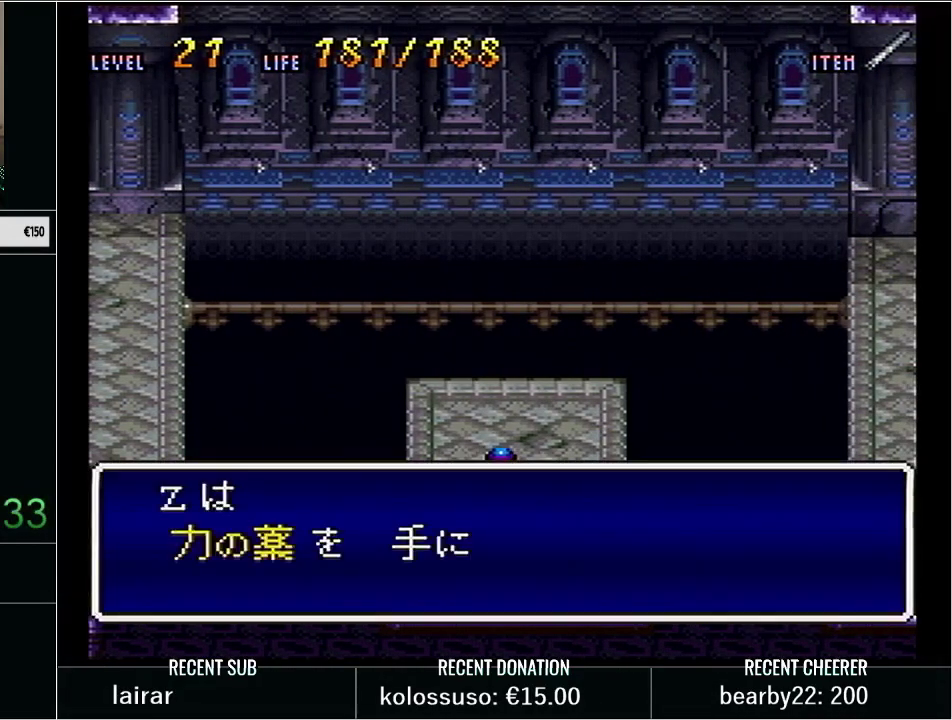
{"buttons": [], "events": []}
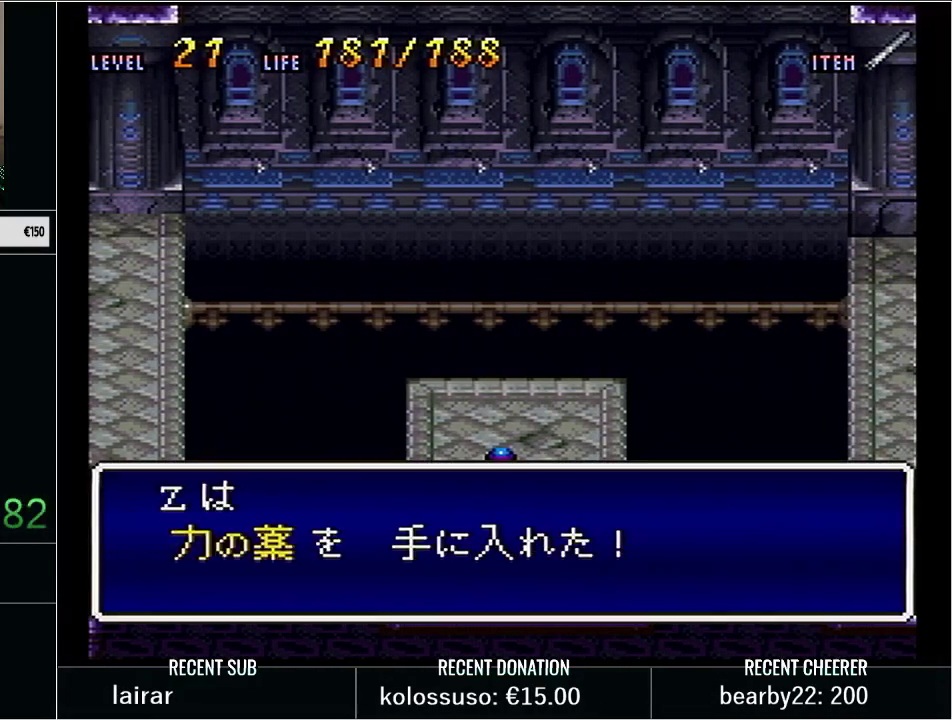
{"buttons": ["Y", "DPAD_RIGHT"], "events": [[67, "L1", "down"], [200, "L1", "up"], [350, "DPAD_RIGHT", "down"], [350, "Y", "down"]]}
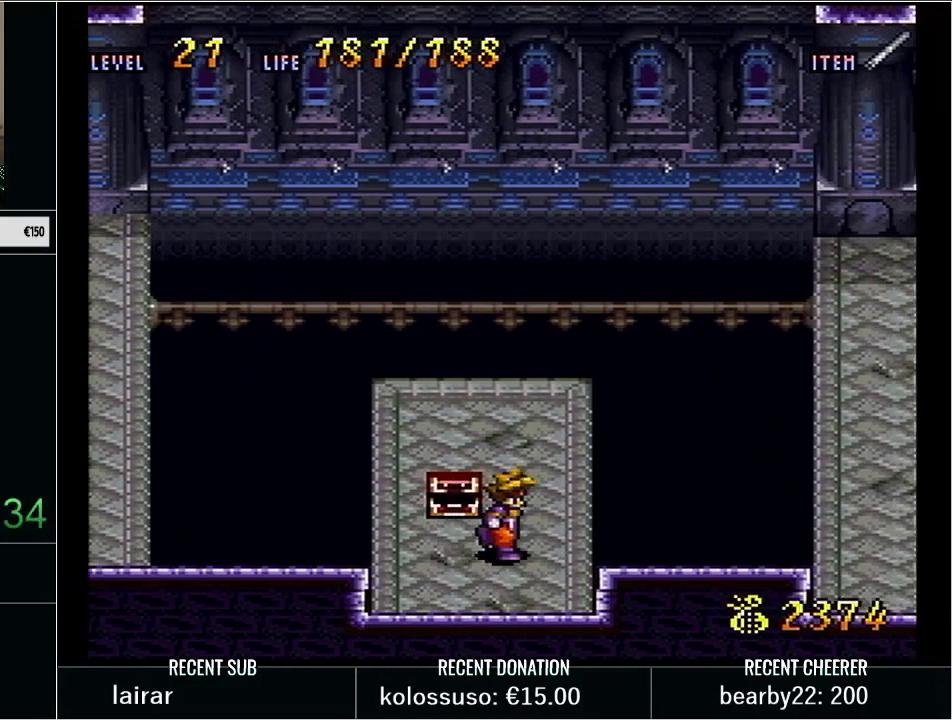
{"buttons": ["Y", "DPAD_RIGHT"], "events": [[167, "B", "down"], [417, "B", "up"]]}
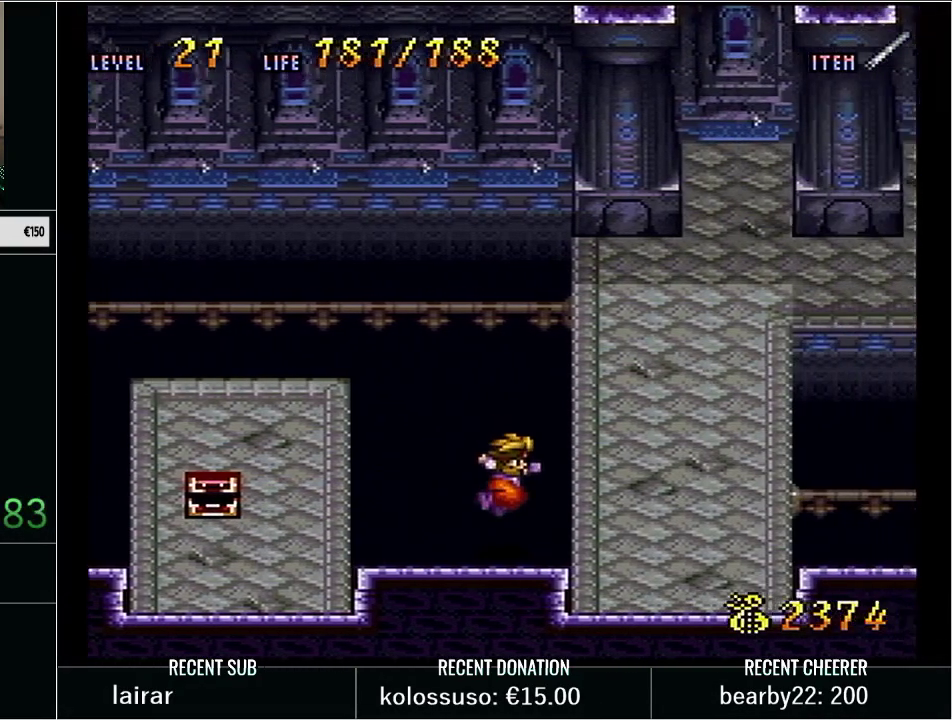
{"buttons": ["Y", "DPAD_RIGHT"], "events": [[117, "DPAD_UP", "down"], [450, "DPAD_UP", "up"]]}
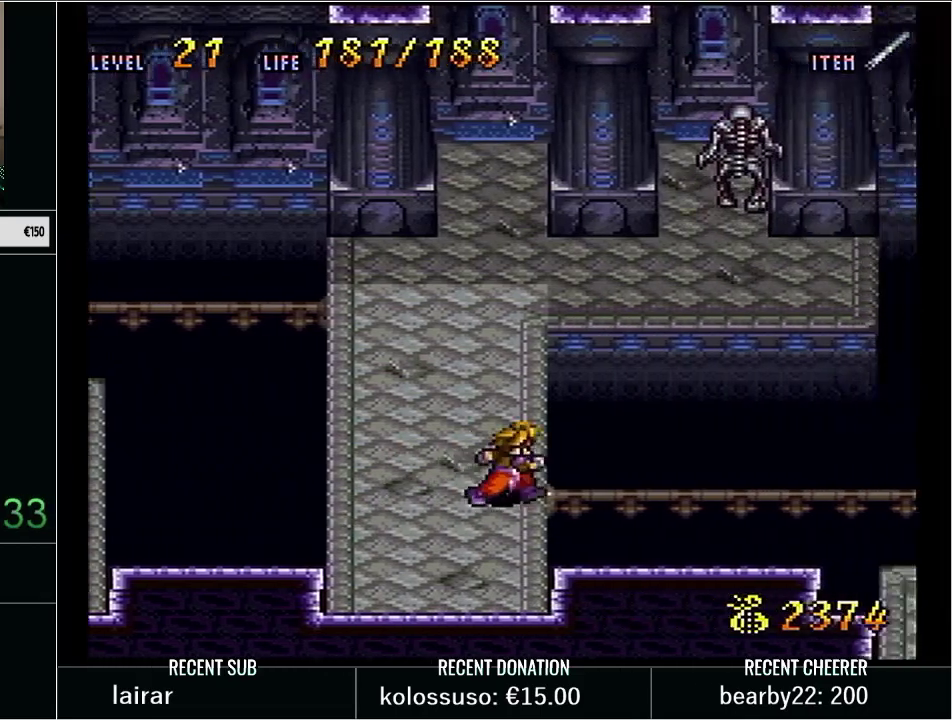
{"buttons": ["DPAD_RIGHT"], "events": [[133, "Y", "up"]]}